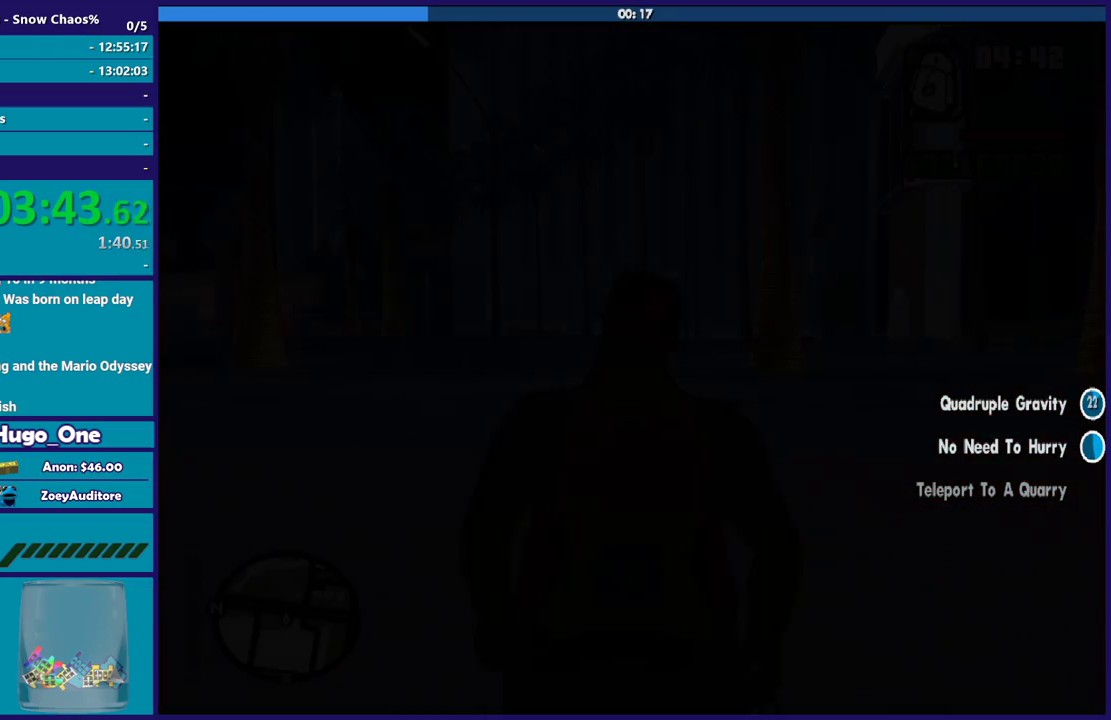
Gameplay with a controller (Xbox layout); each line is a JSON object with the inputs held at the frame after it. "events" lists button and stick changes between this image and that frame as [ms after this image, input, new state], when the widget could be followed in between.
{"buttons": ["A"], "left_stick": "up", "right_stick": "center", "events": [[34, "A", "down"], [167, "A", "up"], [234, "A", "down"], [234, "left_stick", "up"], [367, "A", "up"], [467, "A", "down"]]}
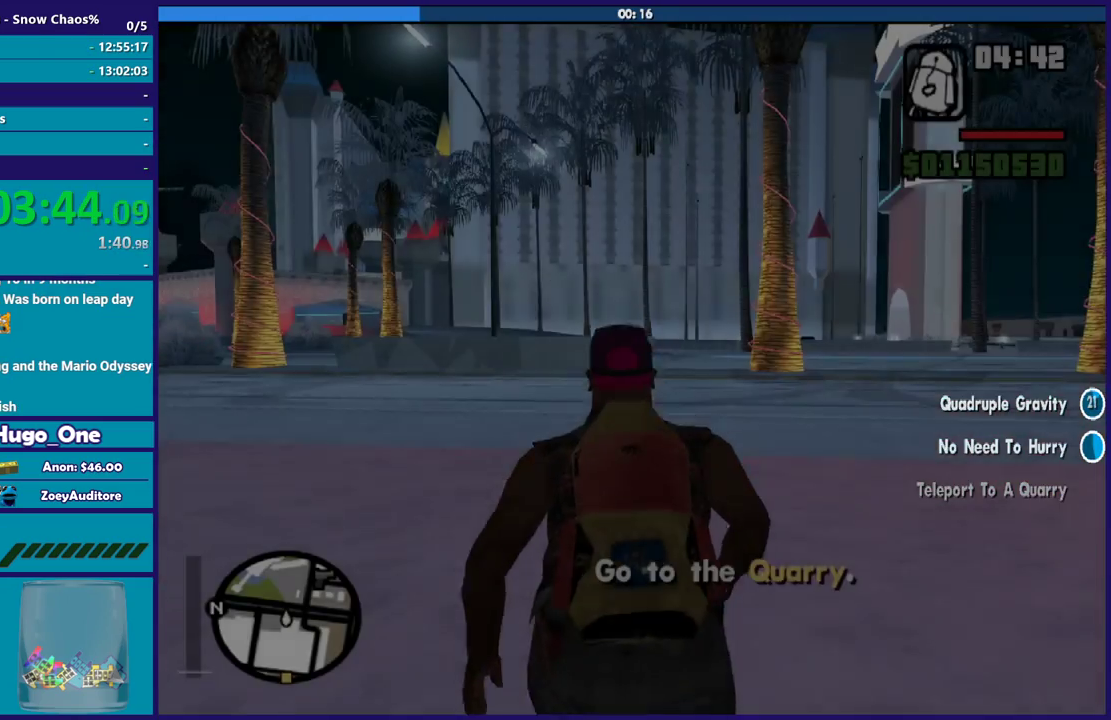
{"buttons": [], "left_stick": "up-right", "right_stick": "center", "events": [[67, "A", "up"], [167, "A", "down"], [167, "left_stick", "up-right"], [300, "A", "up"], [367, "A", "down"], [500, "A", "up"]]}
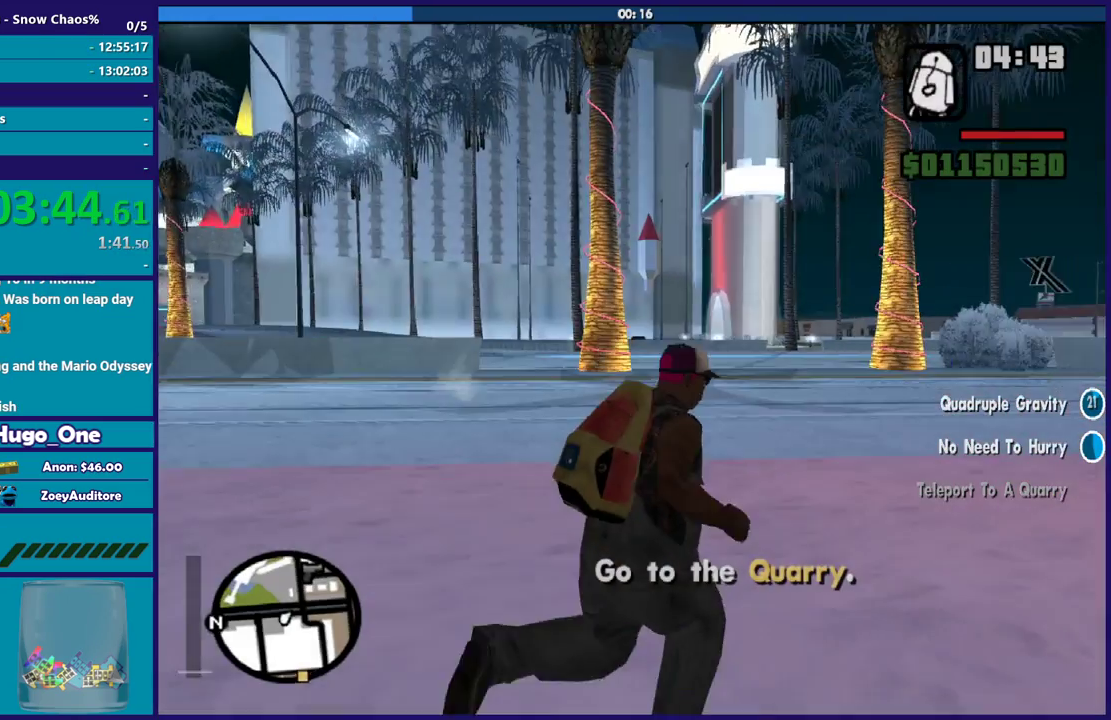
{"buttons": [], "left_stick": "up-right", "right_stick": "center", "events": [[100, "A", "down"], [234, "A", "up"], [334, "A", "down"], [434, "A", "up"]]}
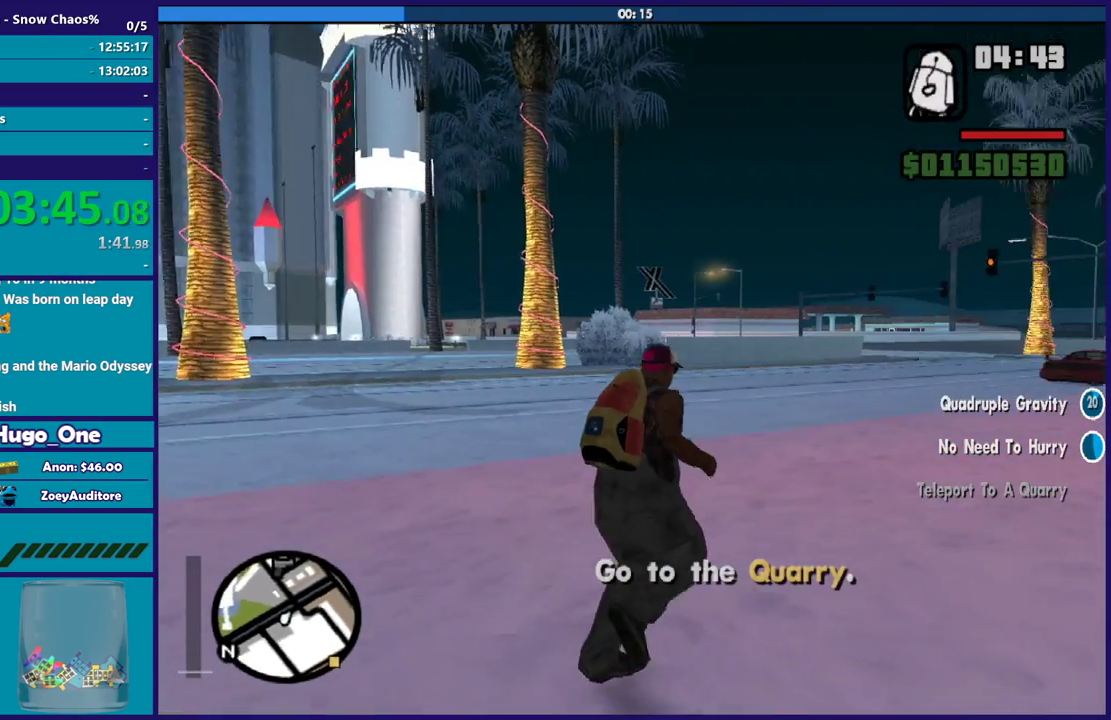
{"buttons": ["A"], "left_stick": "up-right", "right_stick": "center", "events": [[33, "A", "down"], [167, "A", "up"], [267, "A", "down"], [367, "A", "up"], [467, "A", "down"]]}
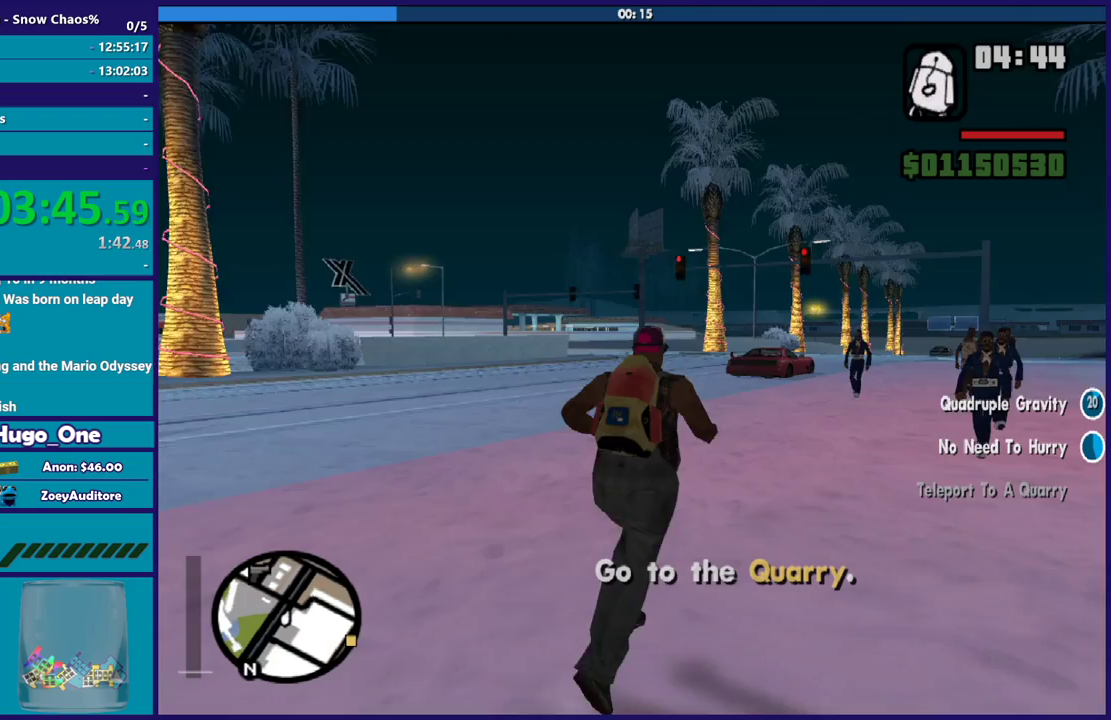
{"buttons": ["A"], "left_stick": "up", "right_stick": "center", "events": [[100, "left_stick", "up"], [133, "A", "up"], [200, "A", "down"], [334, "A", "up"], [434, "A", "down"]]}
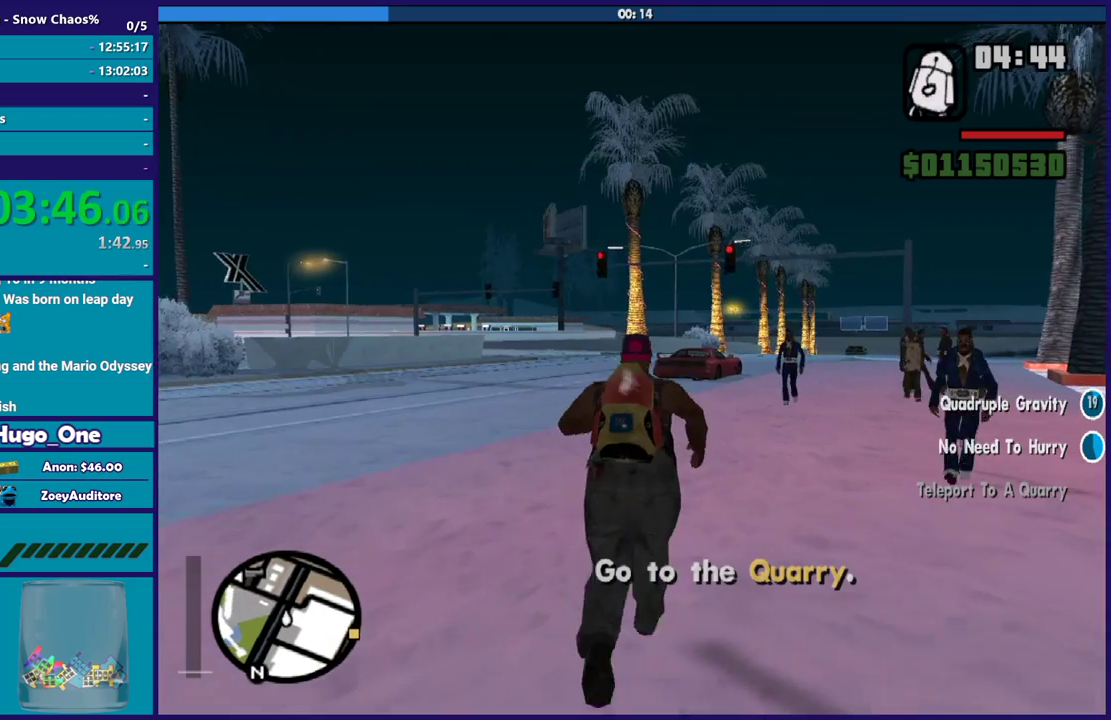
{"buttons": [], "left_stick": "up-right", "right_stick": "center", "events": [[33, "A", "up"], [133, "A", "down"], [233, "left_stick", "up-right"], [266, "A", "up"], [367, "A", "down"], [500, "A", "up"]]}
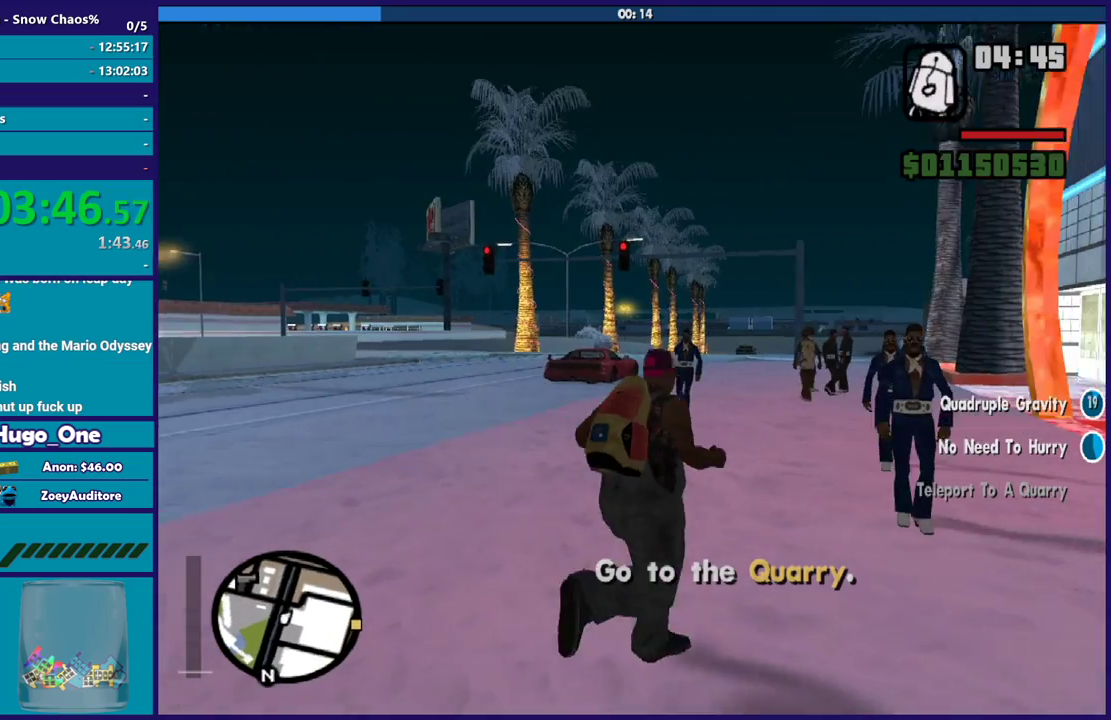
{"buttons": [], "left_stick": "up", "right_stick": "center", "events": [[100, "A", "down"], [100, "left_stick", "up"], [234, "A", "up"], [334, "A", "down"], [467, "A", "up"]]}
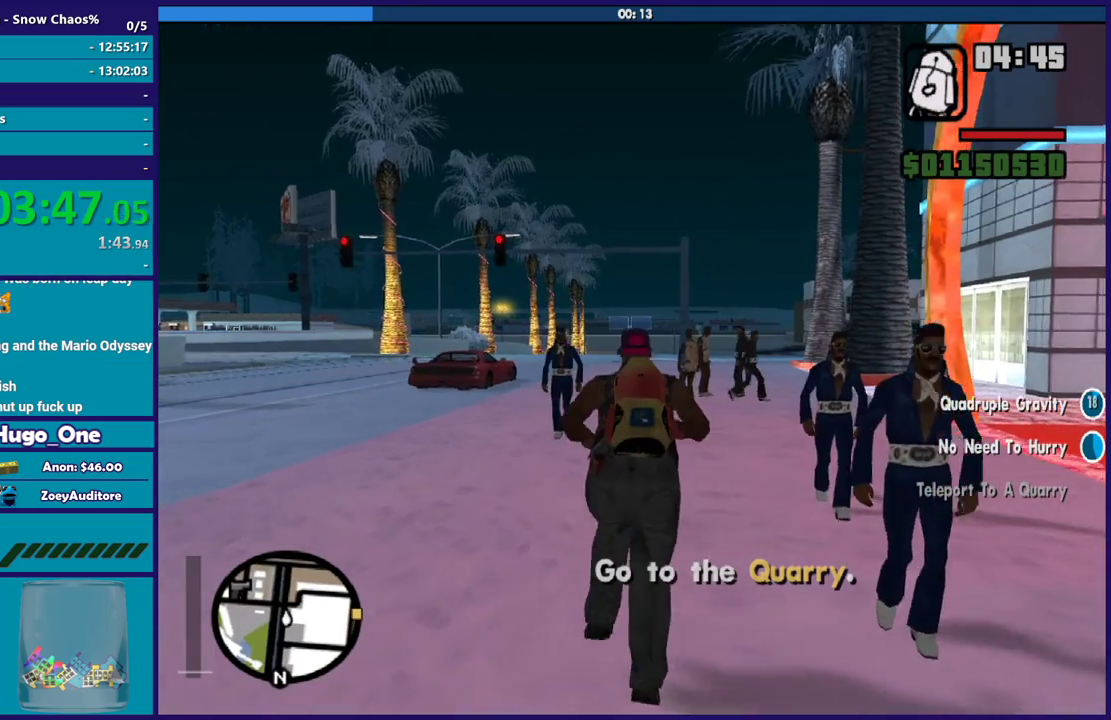
{"buttons": ["A"], "left_stick": "up", "right_stick": "center", "events": [[33, "A", "down"], [166, "A", "up"], [200, "left_stick", "up-right"], [266, "A", "down"], [266, "left_stick", "up"], [400, "A", "up"], [500, "A", "down"]]}
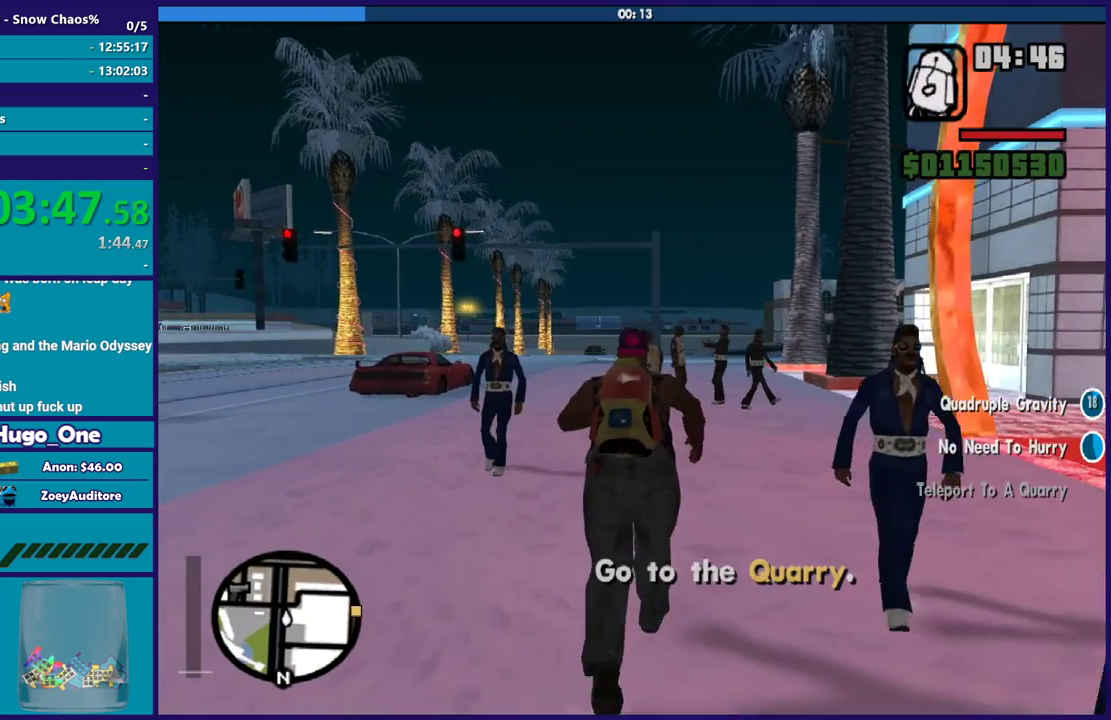
{"buttons": ["A"], "left_stick": "up", "right_stick": "center", "events": [[133, "A", "up"], [234, "A", "down"], [334, "A", "up"], [467, "A", "down"]]}
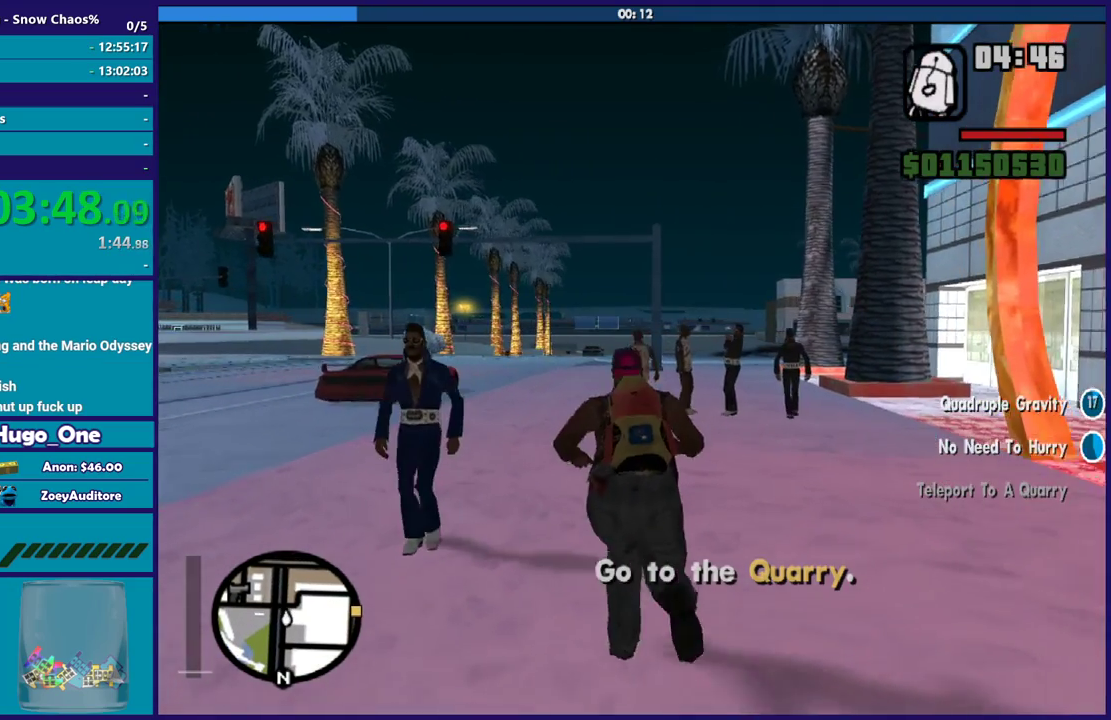
{"buttons": ["A"], "left_stick": "up", "right_stick": "center", "events": [[66, "A", "up"], [200, "A", "down"], [200, "left_stick", "up-right"], [300, "A", "up"], [300, "left_stick", "up"], [433, "A", "down"]]}
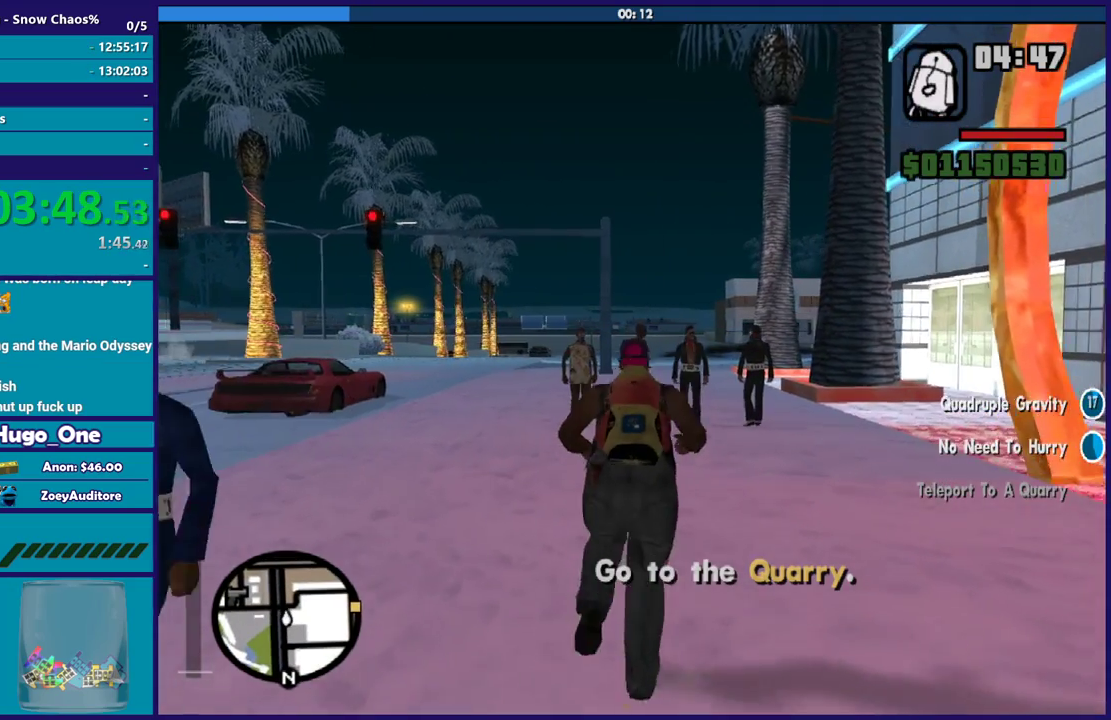
{"buttons": [], "left_stick": "up", "right_stick": "center", "events": [[33, "A", "up"], [133, "A", "down"], [267, "A", "up"], [367, "A", "down"], [501, "A", "up"]]}
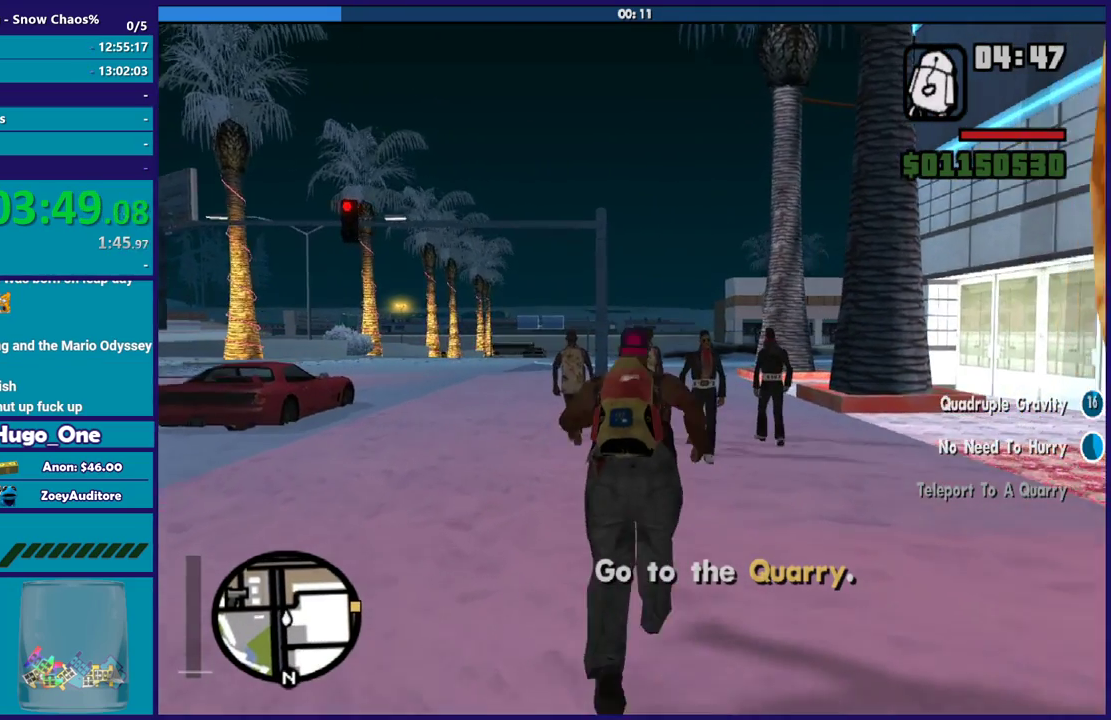
{"buttons": [], "left_stick": "up-left", "right_stick": "center", "events": [[100, "A", "down"], [233, "A", "up"], [300, "A", "down"], [433, "A", "up"], [467, "left_stick", "up-left"]]}
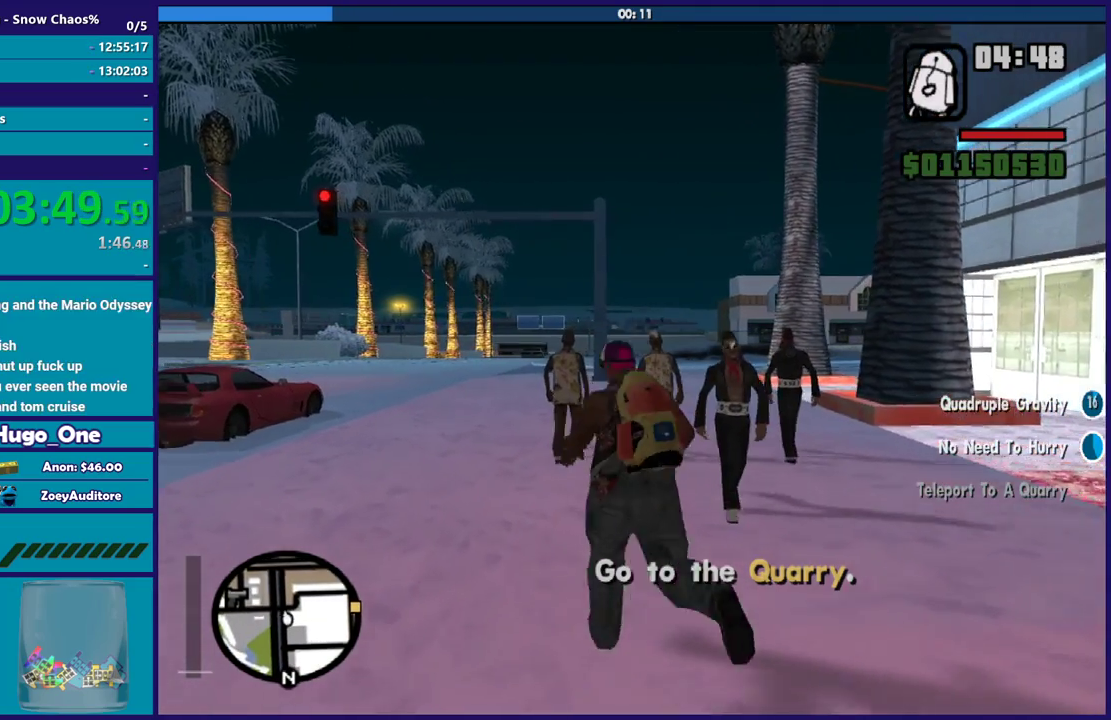
{"buttons": ["A"], "left_stick": "up", "right_stick": "center", "events": [[200, "left_stick", "up"], [234, "A", "down"], [367, "A", "up"], [434, "A", "down"]]}
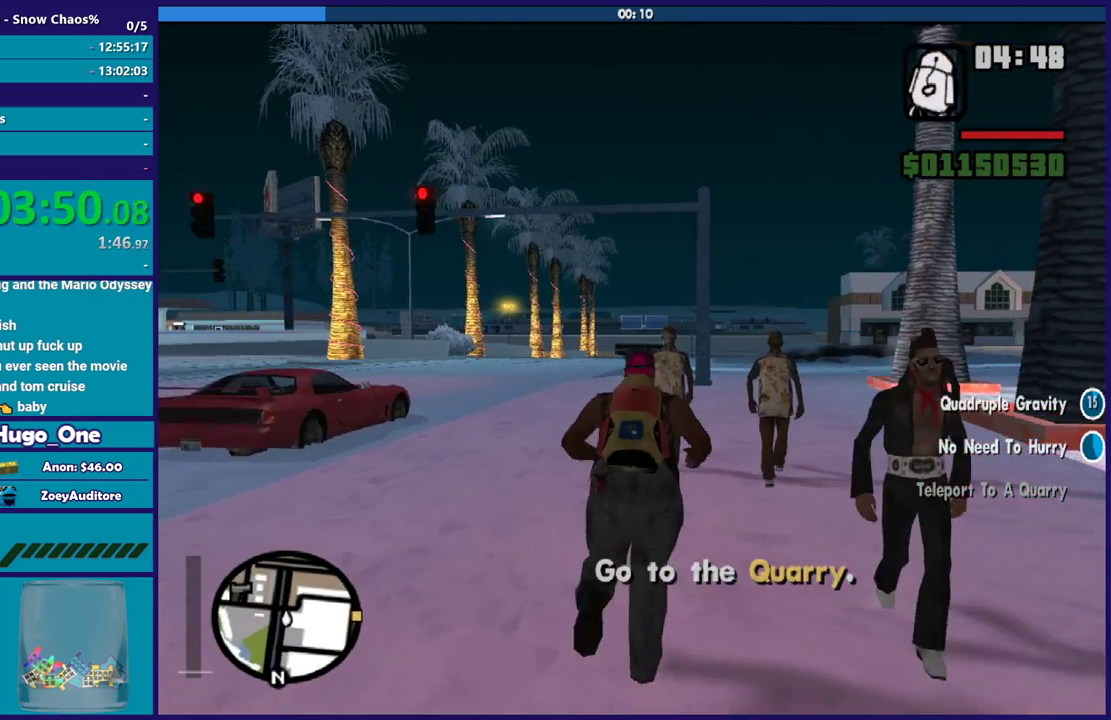
{"buttons": [], "left_stick": "up", "right_stick": "center", "events": [[66, "A", "up"], [166, "A", "down"], [300, "A", "up"], [400, "A", "down"], [500, "A", "up"]]}
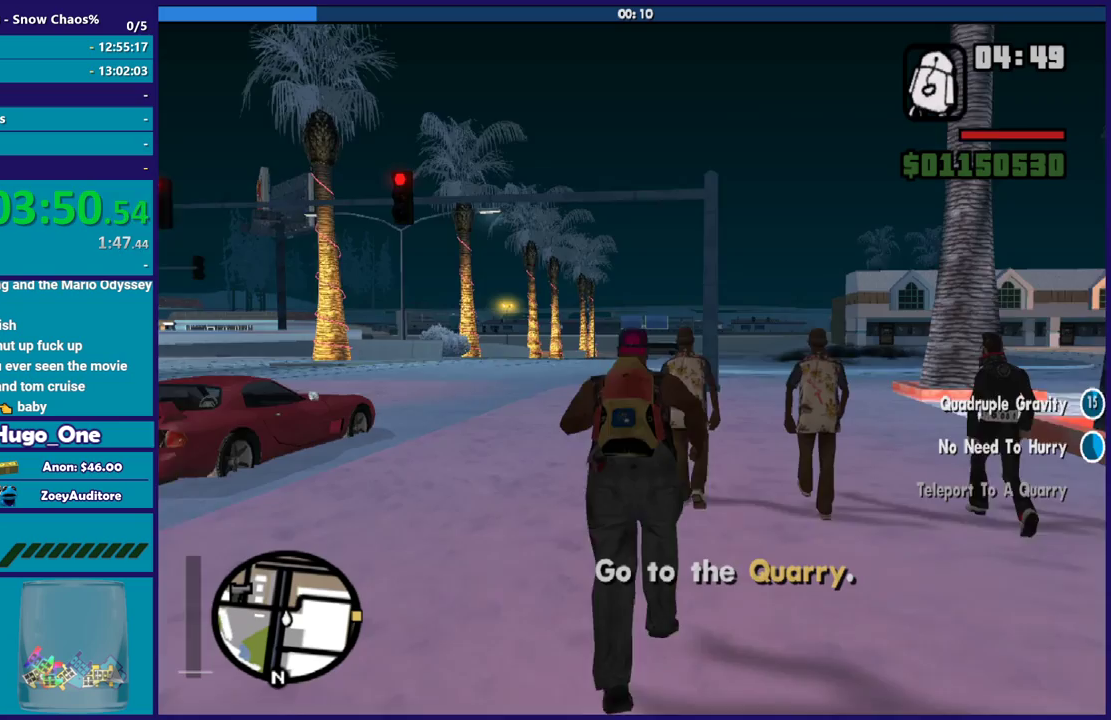
{"buttons": [], "left_stick": "up", "right_stick": "center", "events": [[100, "A", "down"], [234, "A", "up"], [300, "A", "down"], [434, "A", "up"]]}
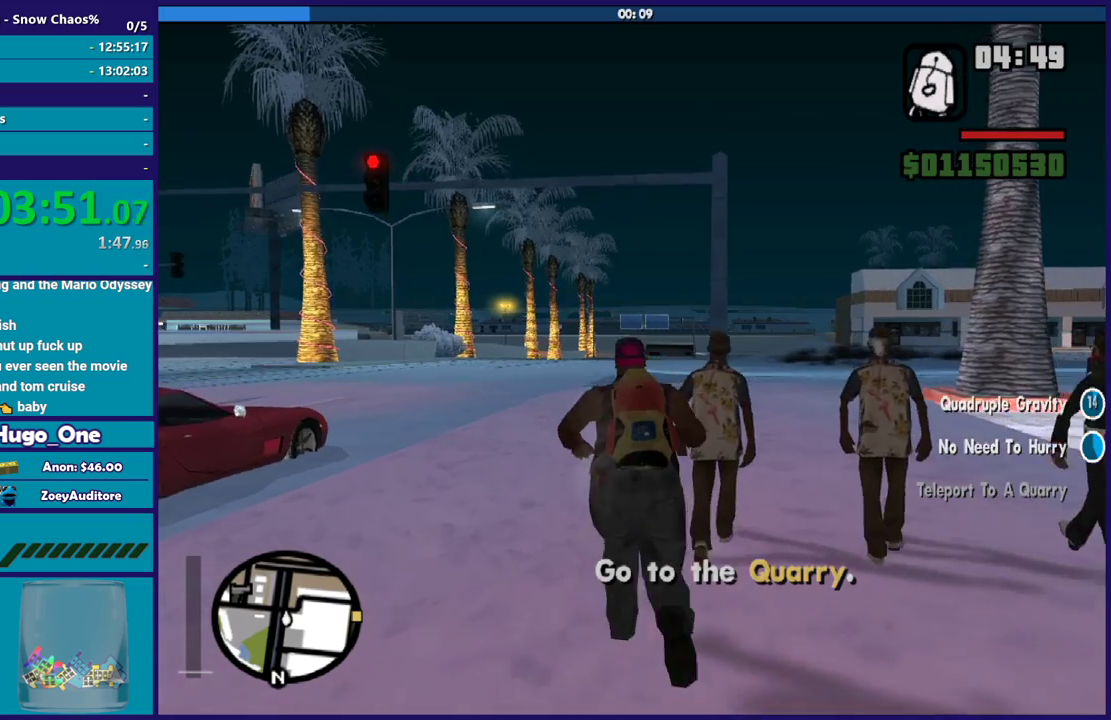
{"buttons": ["A"], "left_stick": "up", "right_stick": "center", "events": [[33, "A", "down"], [166, "A", "up"], [266, "A", "down"], [367, "A", "up"], [467, "A", "down"]]}
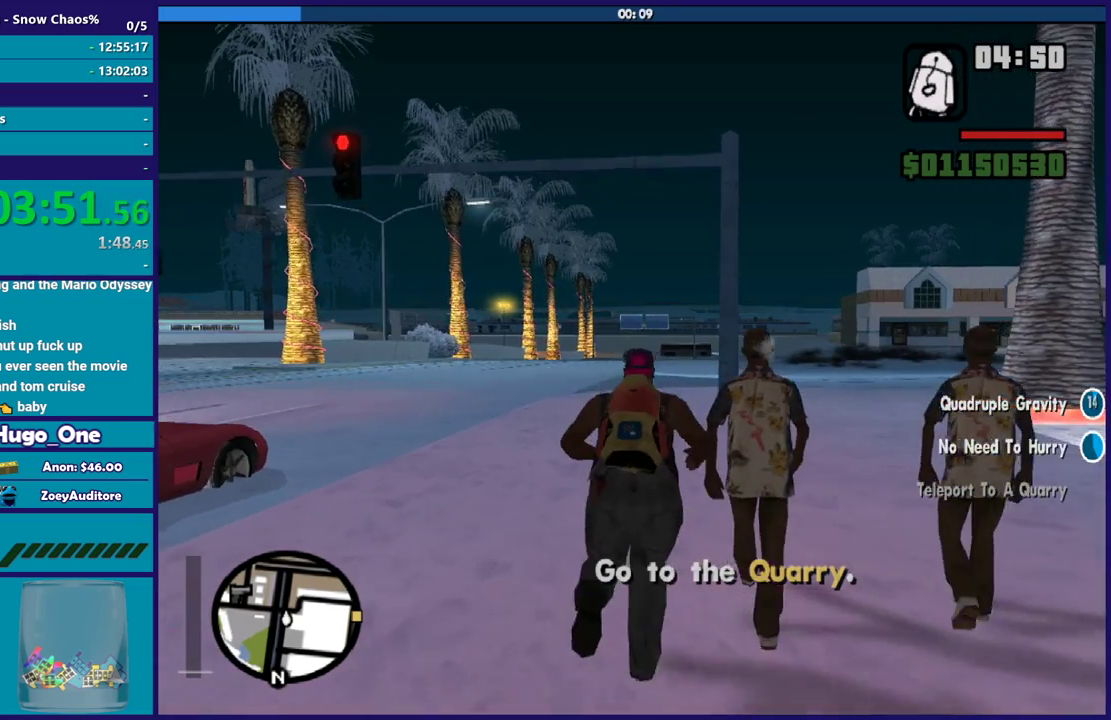
{"buttons": ["A"], "left_stick": "up", "right_stick": "center", "events": [[100, "A", "up"], [200, "A", "down"], [334, "A", "up"], [400, "A", "down"]]}
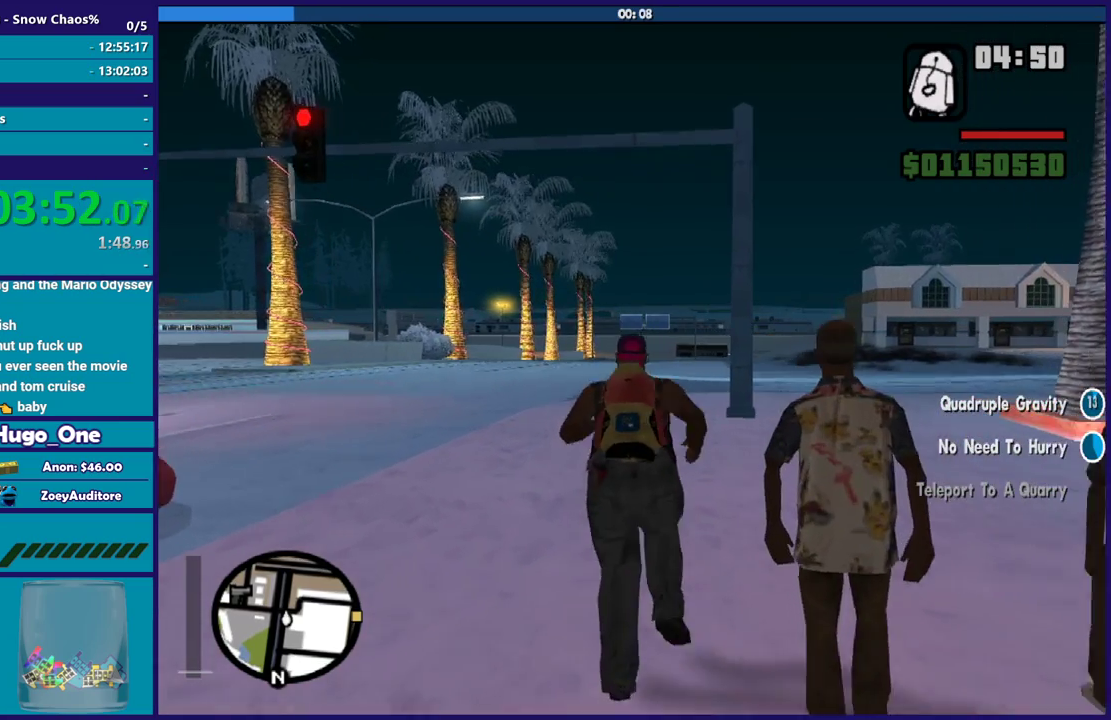
{"buttons": [], "left_stick": "up-right", "right_stick": "center", "events": [[33, "A", "up"], [66, "left_stick", "up-right"], [133, "A", "down"], [233, "A", "up"], [367, "A", "down"], [467, "A", "up"]]}
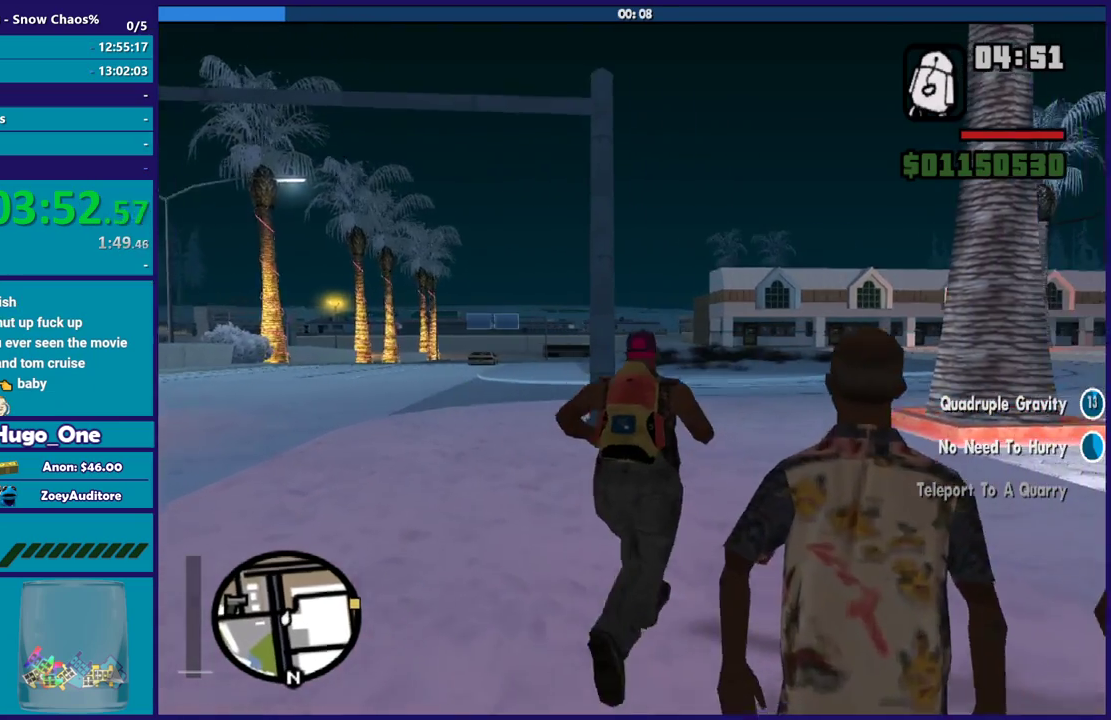
{"buttons": [], "left_stick": "up", "right_stick": "center", "events": [[67, "A", "down"], [200, "A", "up"], [300, "A", "down"], [434, "A", "up"], [467, "left_stick", "up"]]}
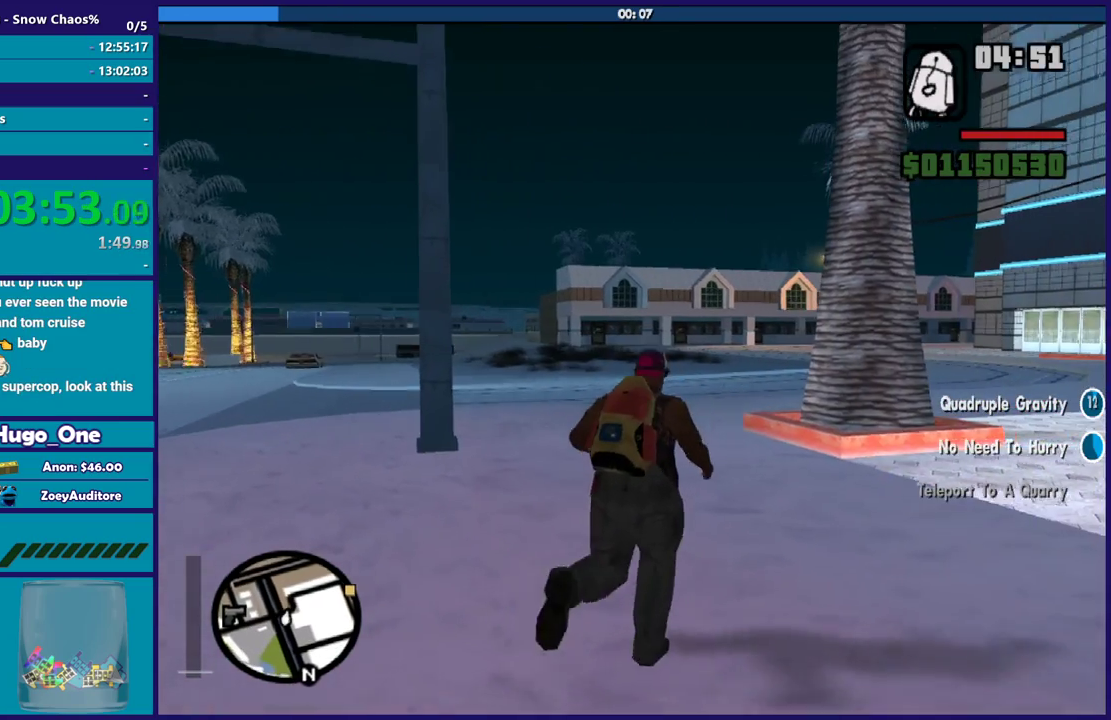
{"buttons": ["A"], "left_stick": "up", "right_stick": "center", "events": [[33, "A", "down"], [166, "A", "up"], [233, "A", "down"], [367, "A", "up"], [500, "A", "down"]]}
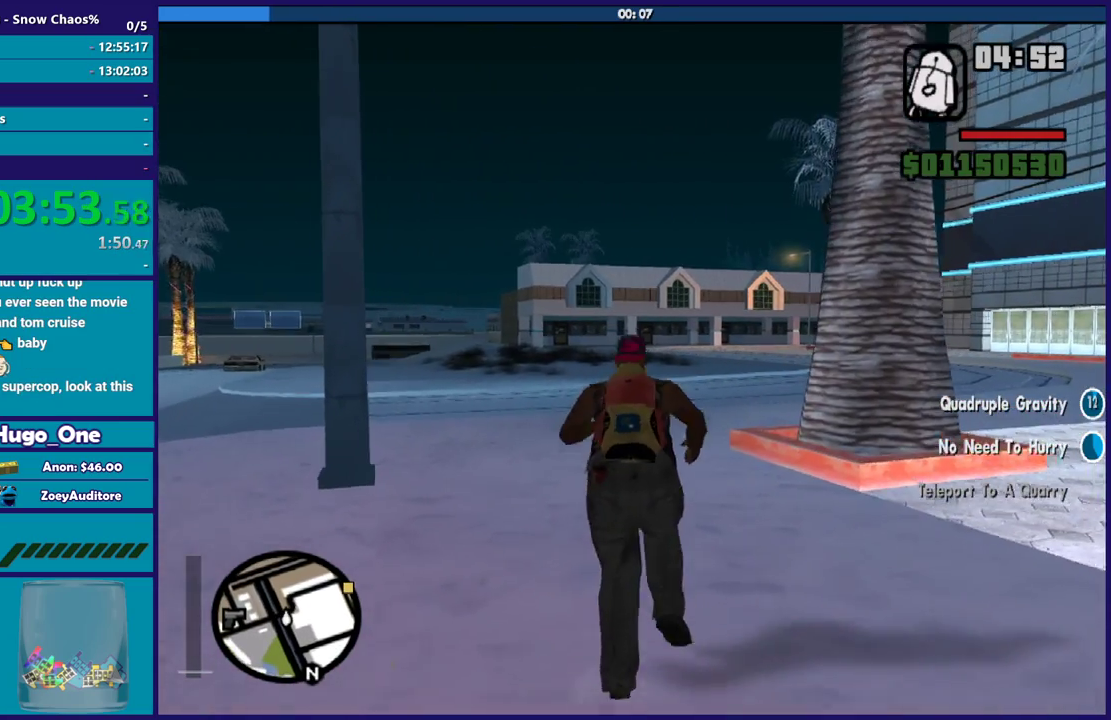
{"buttons": ["A"], "left_stick": "up", "right_stick": "center", "events": [[100, "A", "up"], [200, "A", "down"], [334, "A", "up"], [400, "A", "down"]]}
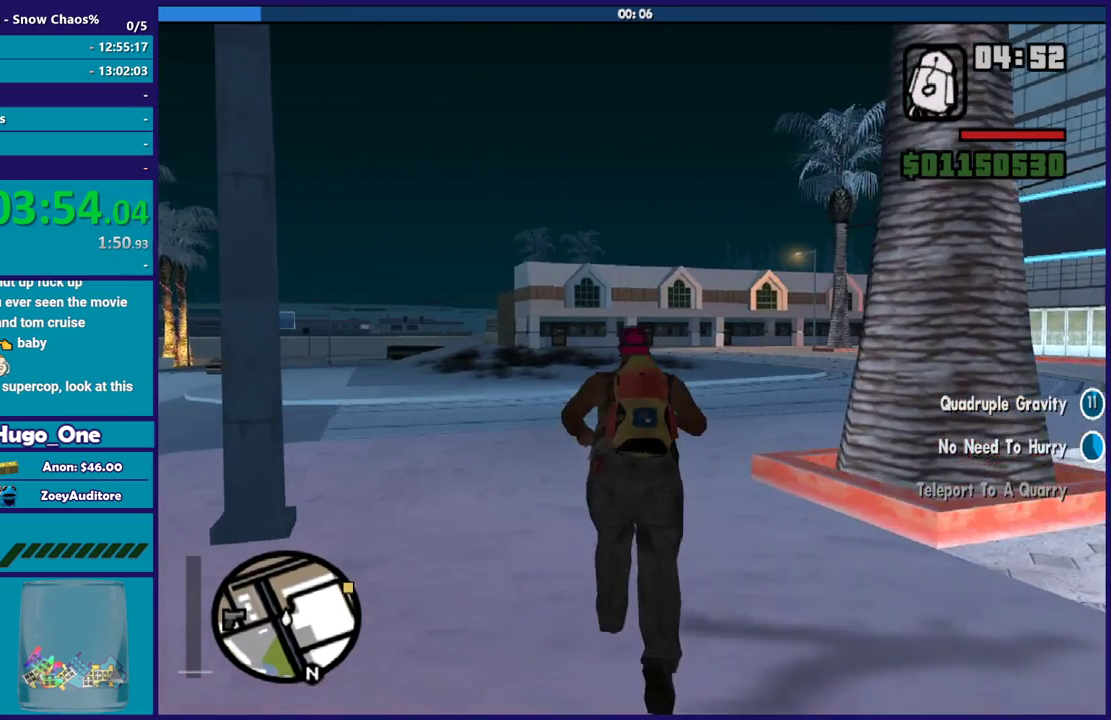
{"buttons": [], "left_stick": "up-left", "right_stick": "center", "events": [[33, "A", "up"], [100, "A", "down"], [233, "A", "up"], [233, "left_stick", "up-left"], [333, "A", "down"], [433, "A", "up"]]}
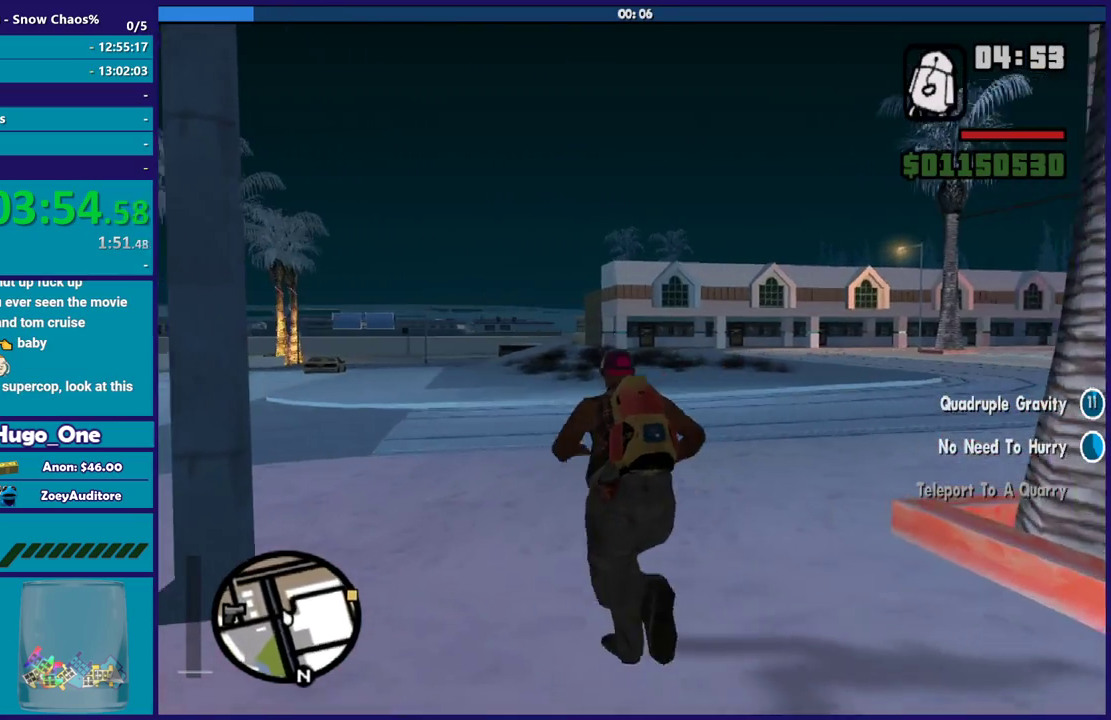
{"buttons": [], "left_stick": "up-left", "right_stick": "down-left", "events": [[33, "A", "down"], [167, "A", "up"], [234, "A", "down"], [334, "A", "up"], [434, "right_stick", "down-left"]]}
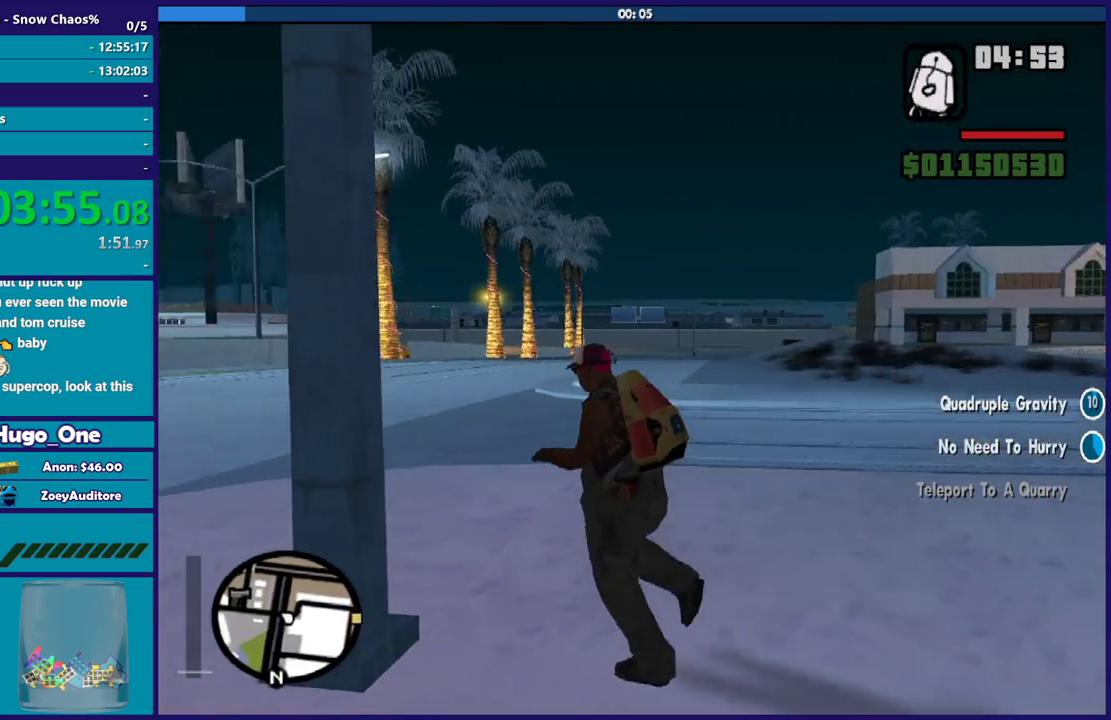
{"buttons": [], "left_stick": "left", "right_stick": "center", "events": [[66, "left_stick", "left"], [100, "right_stick", "left"], [500, "right_stick", "center"]]}
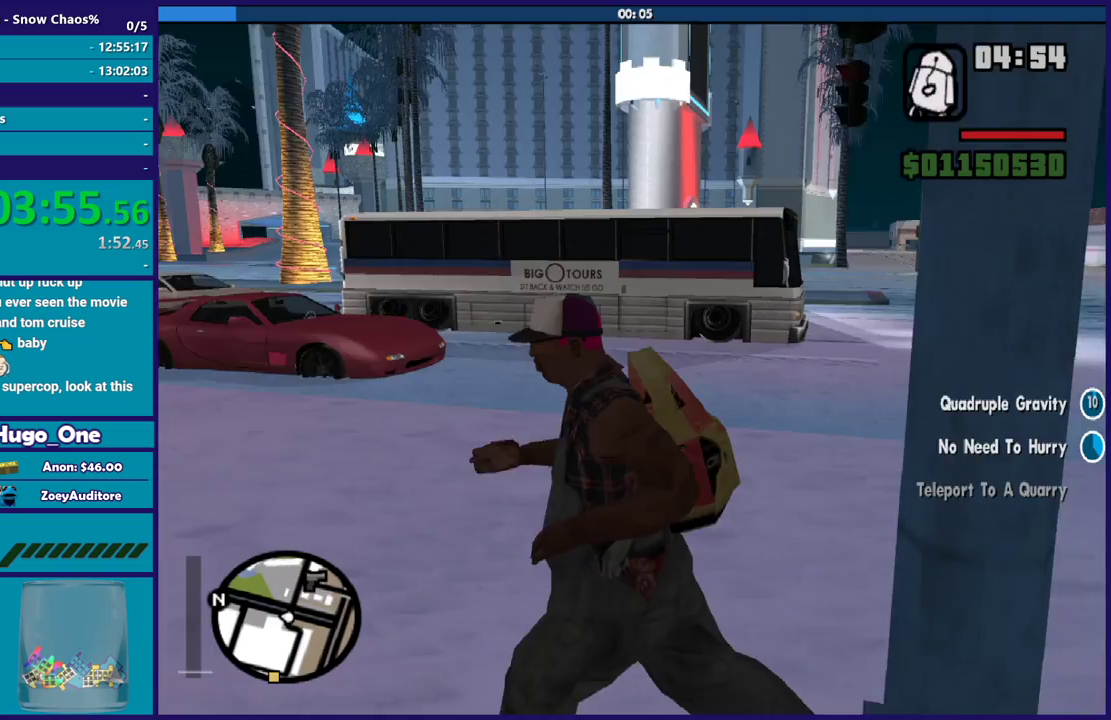
{"buttons": ["A"], "left_stick": "up-left", "right_stick": "center", "events": [[33, "left_stick", "up-left"], [67, "A", "down"], [167, "A", "up"], [267, "A", "down"], [400, "A", "up"], [467, "A", "down"]]}
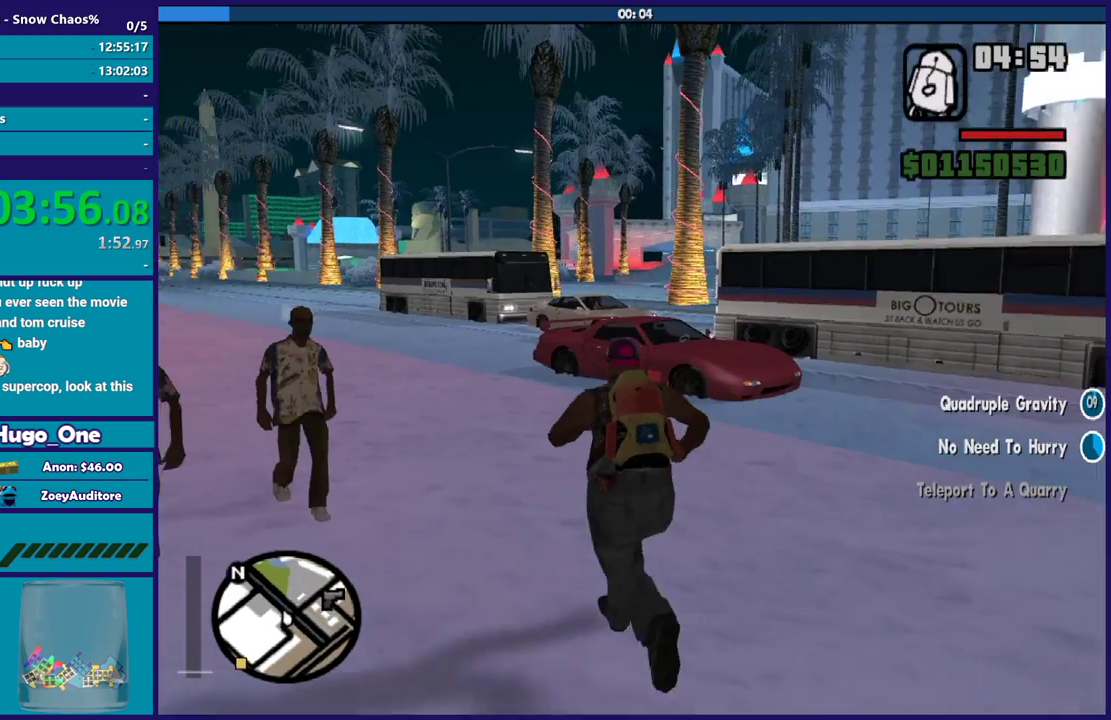
{"buttons": ["A"], "left_stick": "up", "right_stick": "center", "events": [[101, "A", "up"], [134, "left_stick", "up"], [201, "A", "down"], [301, "A", "up"], [401, "A", "down"]]}
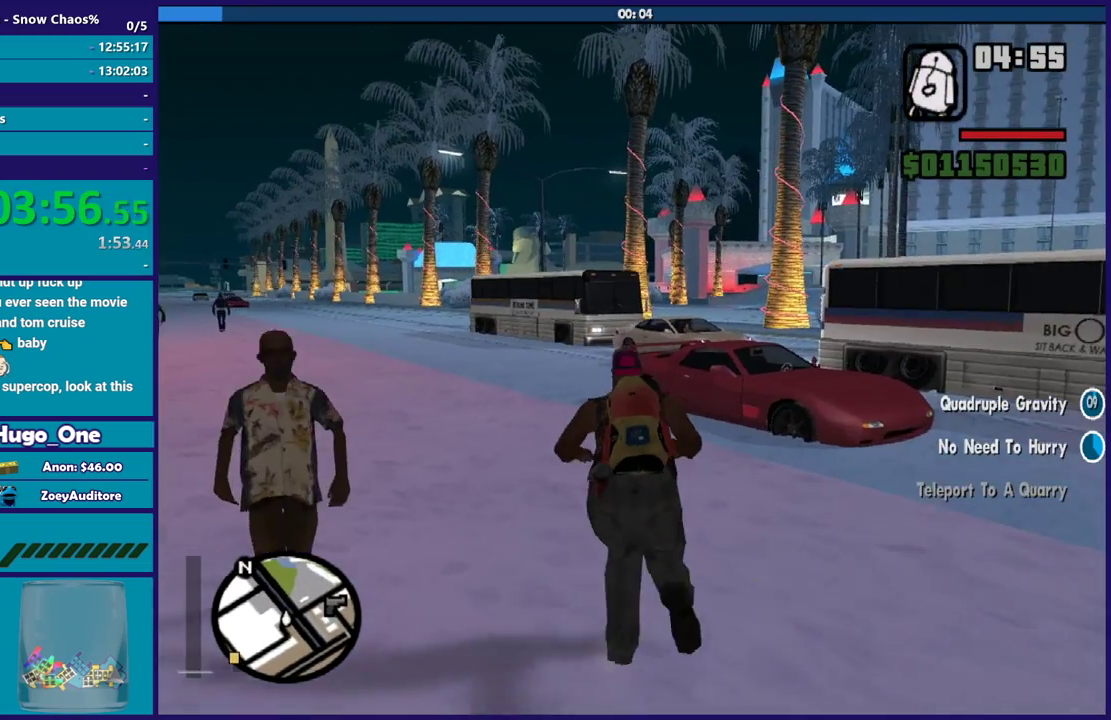
{"buttons": ["A"], "left_stick": "up", "right_stick": "center", "events": [[33, "A", "up"], [133, "A", "down"], [234, "A", "up"], [234, "left_stick", "up-right"], [300, "A", "down"], [334, "left_stick", "up"], [434, "A", "up"], [501, "A", "down"]]}
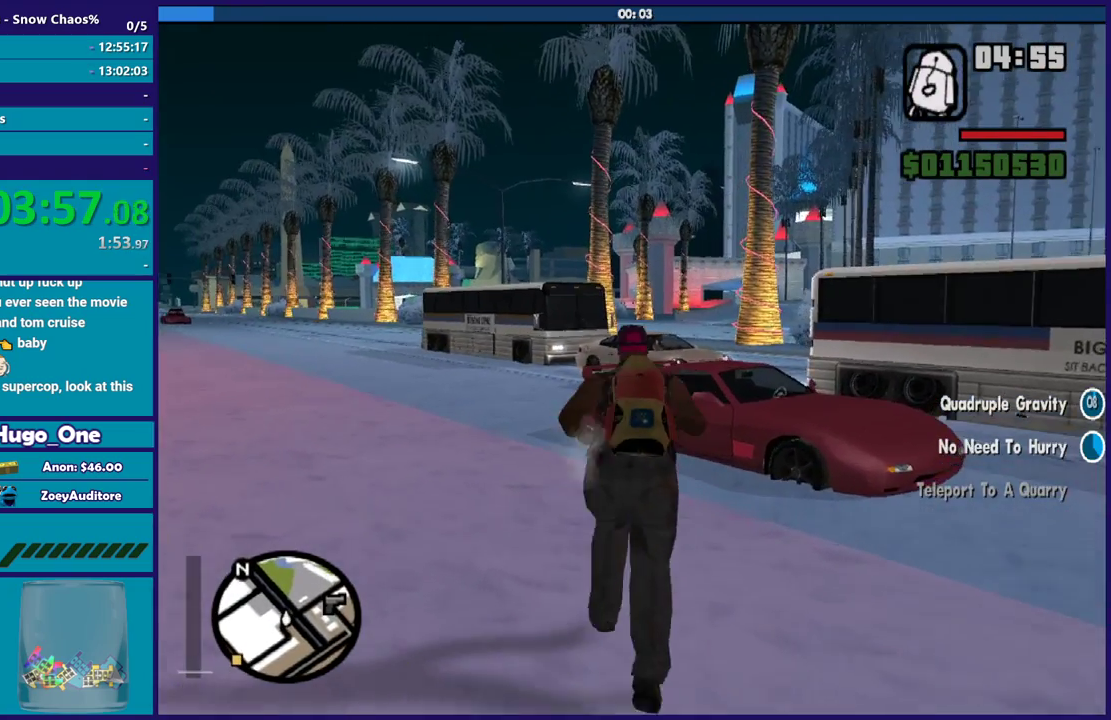
{"buttons": ["A"], "left_stick": "up", "right_stick": "center", "events": [[133, "A", "up"], [200, "A", "down"], [333, "A", "up"], [400, "A", "down"]]}
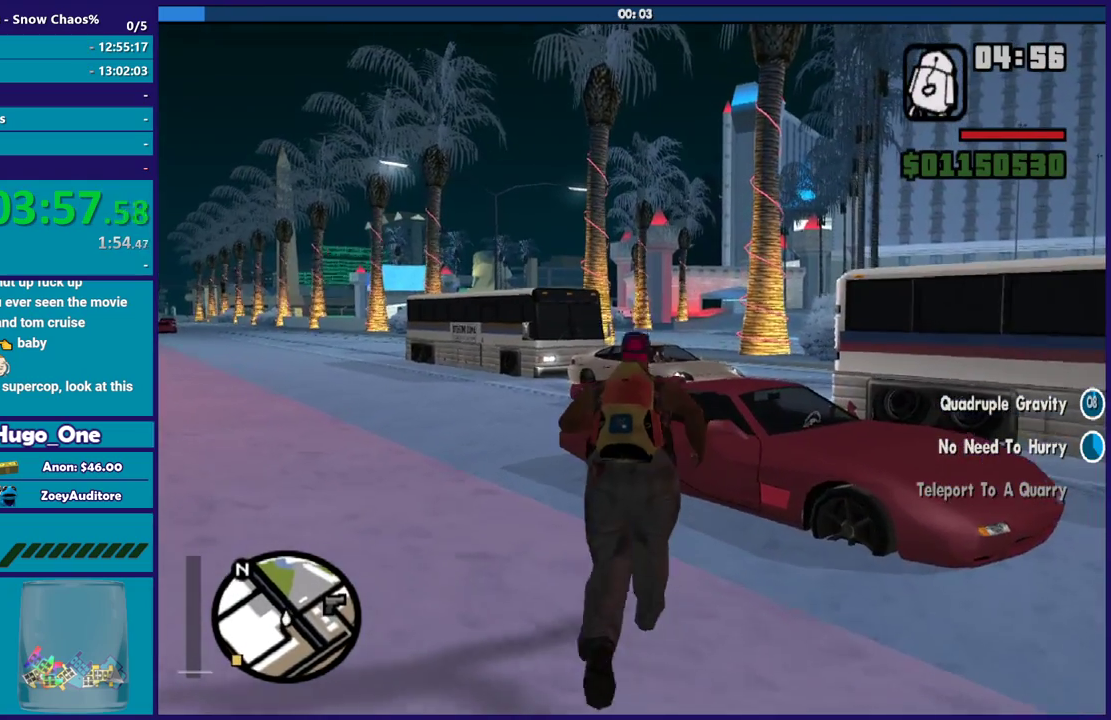
{"buttons": [], "left_stick": "up", "right_stick": "center", "events": [[33, "A", "up"], [100, "A", "down"], [234, "A", "up"], [334, "Y", "down"], [467, "Y", "up"]]}